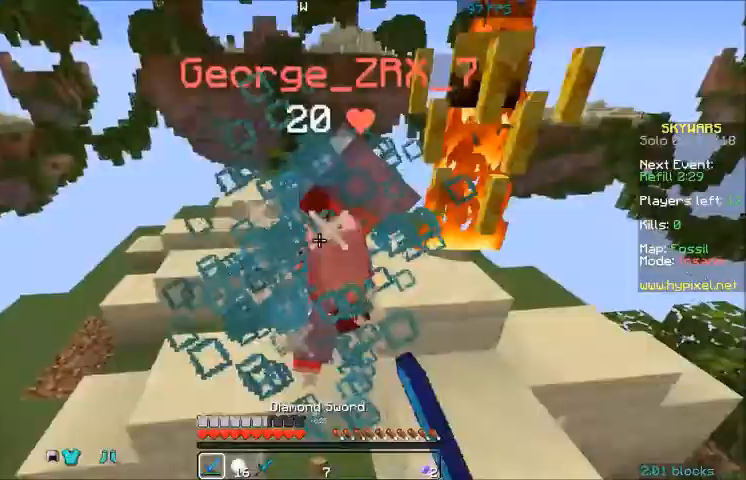
Gameplay with keyboard and mouse; each line is a JSON object with the keys and mouse buttons held at the frame after it. "events" lists presses ("down") and releases ("up") of "a", "d", "s", "w", "mouse_left" and "mouse_right" between this image and that frame as [ms after this image, input, new state], when the widget could be followed in between. "mouse_left", "mouse_right" = the "left", "right" buttons of the "mouse" list. No other keys are recorded. Fast repeated clicks can show as one long hold. Mouse movement is not recorded.
{"keys": ["w"], "mouse": [], "events": [[66, "mouse_left", "down"], [100, "mouse_left", "up"], [267, "d", "down"], [267, "w", "down"], [367, "mouse_left", "down"], [434, "mouse_left", "up"], [467, "d", "up"], [467, "mouse_left", "down"], [500, "mouse_left", "up"]]}
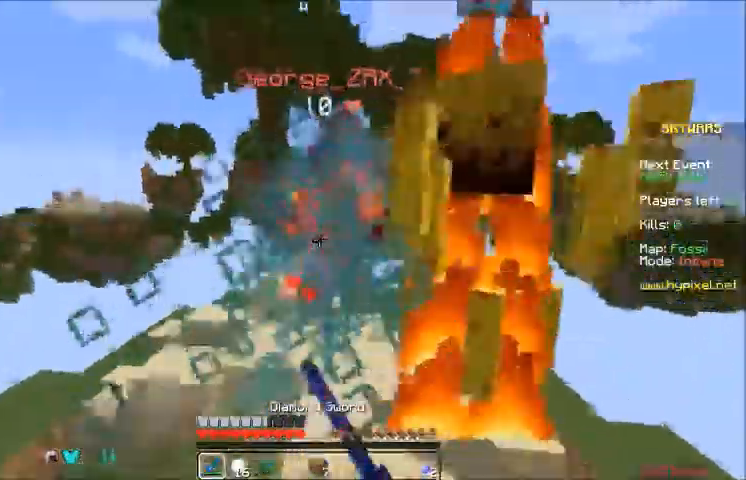
{"keys": ["w"], "mouse": [], "events": []}
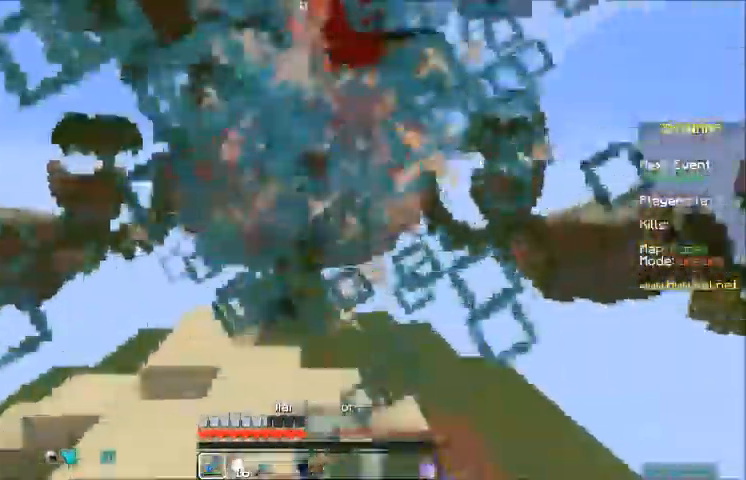
{"keys": ["w"], "mouse": ["left"], "events": [[33, "mouse_left", "down"], [100, "mouse_left", "up"], [133, "mouse_left", "down"]]}
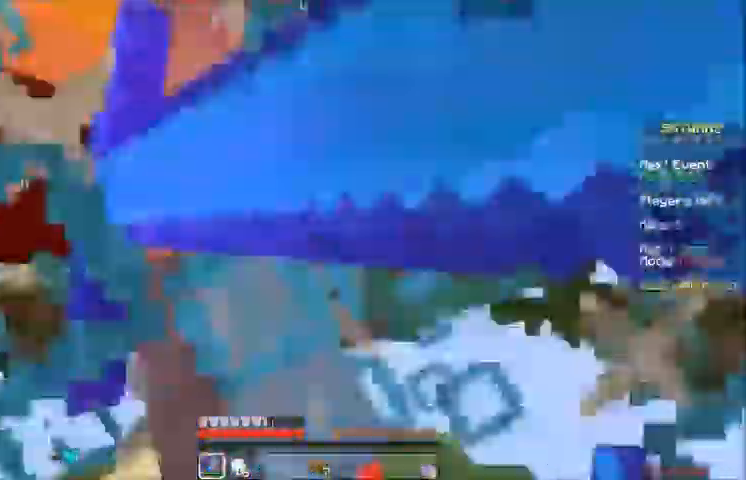
{"keys": [], "mouse": [], "events": [[34, "mouse_left", "up"], [167, "w", "up"], [267, "mouse_left", "down"], [301, "mouse_left", "up"], [401, "mouse_left", "down"], [501, "mouse_left", "up"]]}
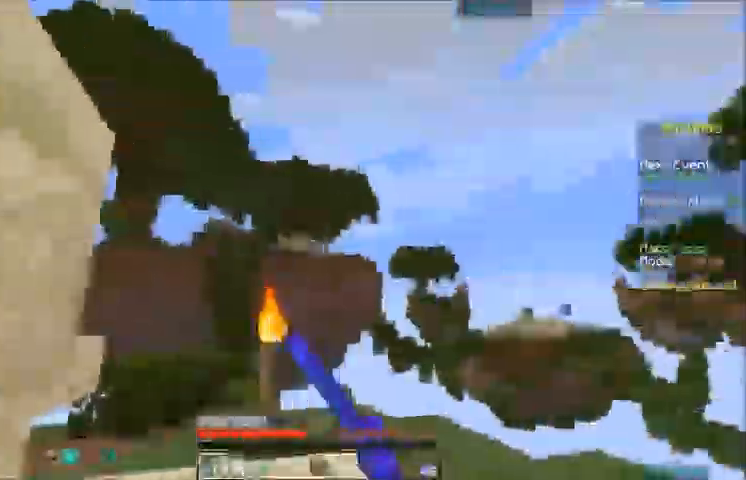
{"keys": ["d", "w"], "mouse": [], "events": [[200, "d", "down"], [200, "w", "down"]]}
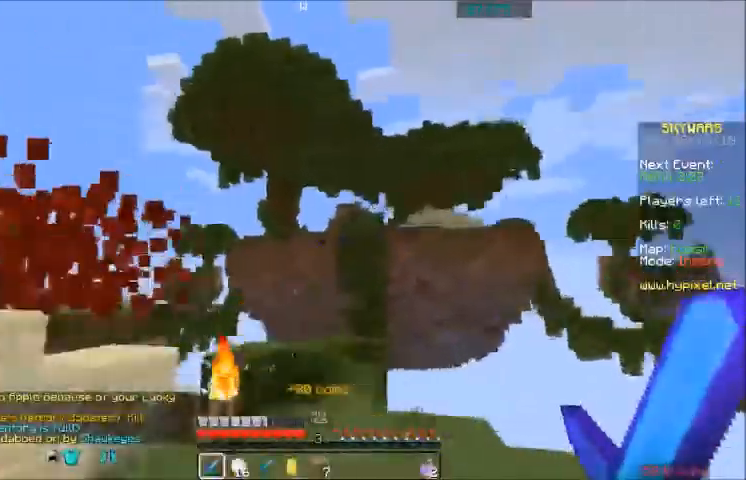
{"keys": ["w"], "mouse": [], "events": [[467, "d", "up"]]}
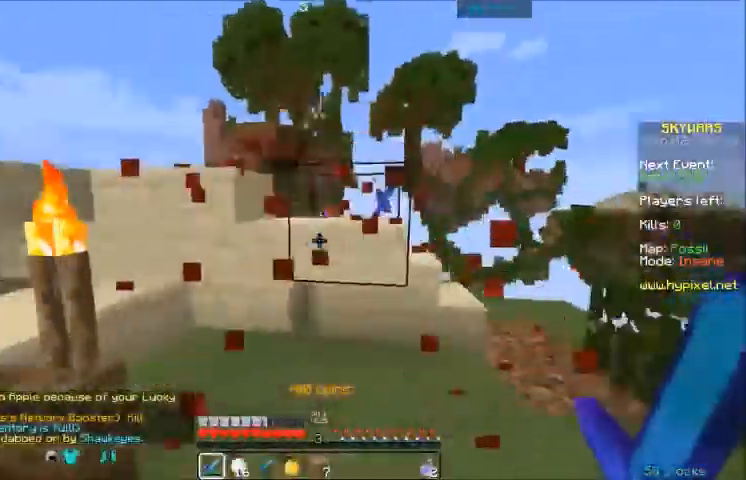
{"keys": ["d", "w"], "mouse": [], "events": [[467, "d", "down"]]}
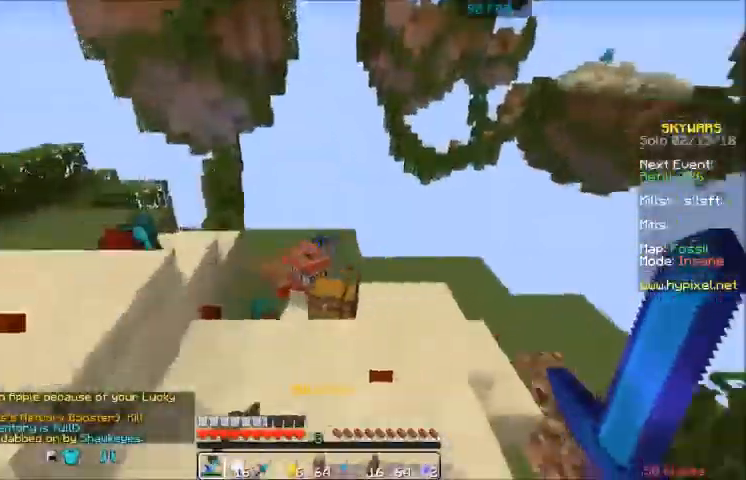
{"keys": ["d", "w"], "mouse": [], "events": []}
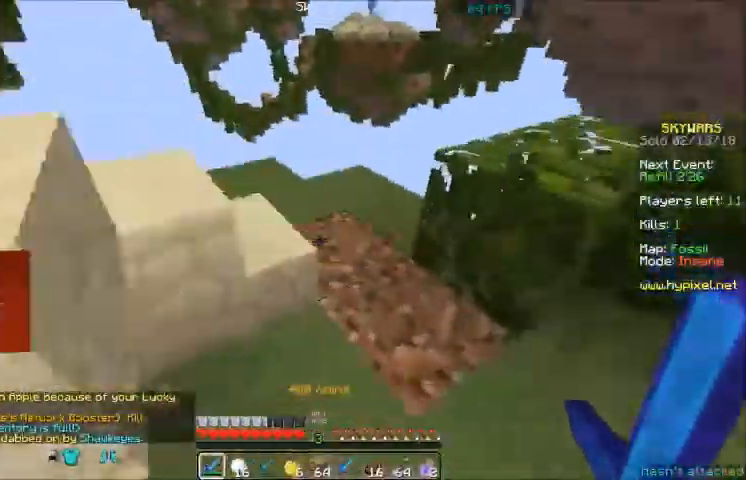
{"keys": ["w"], "mouse": [], "events": [[267, "d", "up"]]}